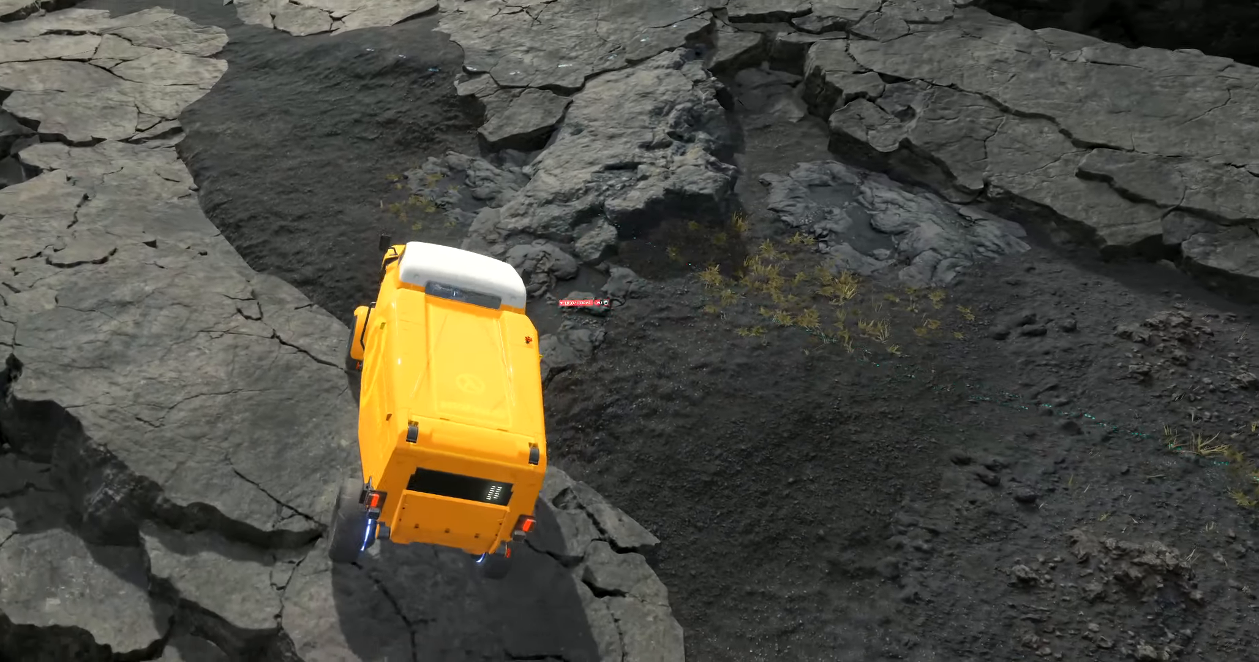
Gameplay with a controller (Xbox layout); each line is a JSON object with the inputs held at the frame after it. "events" lists button and stick changes between this image and that frame as [ms after this image, input, new state], when the widget could be followed in between. Not read: DPAD_DOWN DPAD_LEFT DPAD_RIGHT DPAD_UP L3 R3 other_buttons right_stick.
{"buttons": [], "left_stick": "center", "events": []}
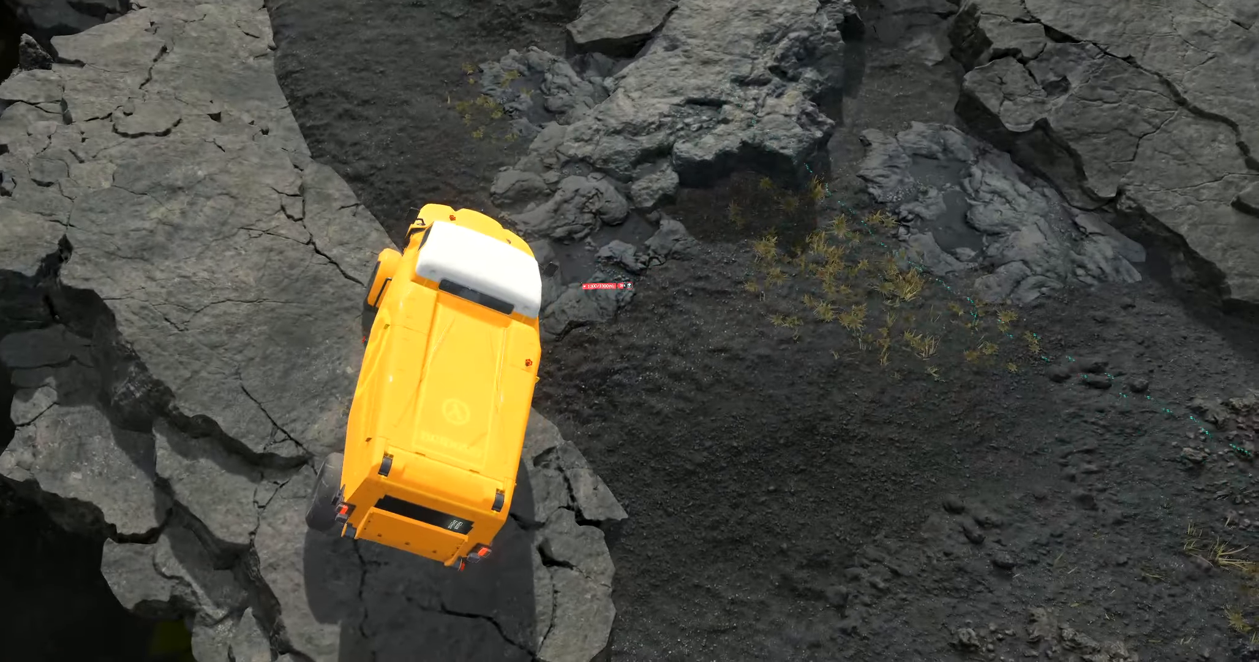
{"buttons": [], "left_stick": "down-left", "events": [[267, "left_stick", "down-left"]]}
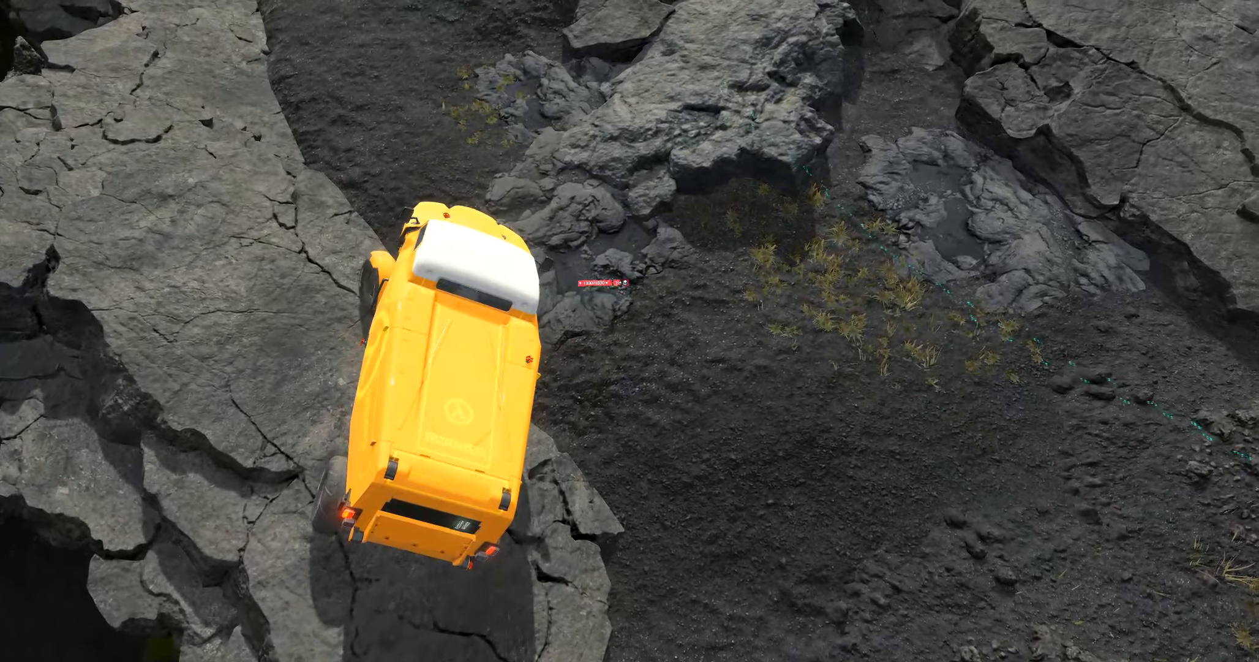
{"buttons": [], "left_stick": "right", "events": [[100, "left_stick", "down-right"], [450, "left_stick", "right"]]}
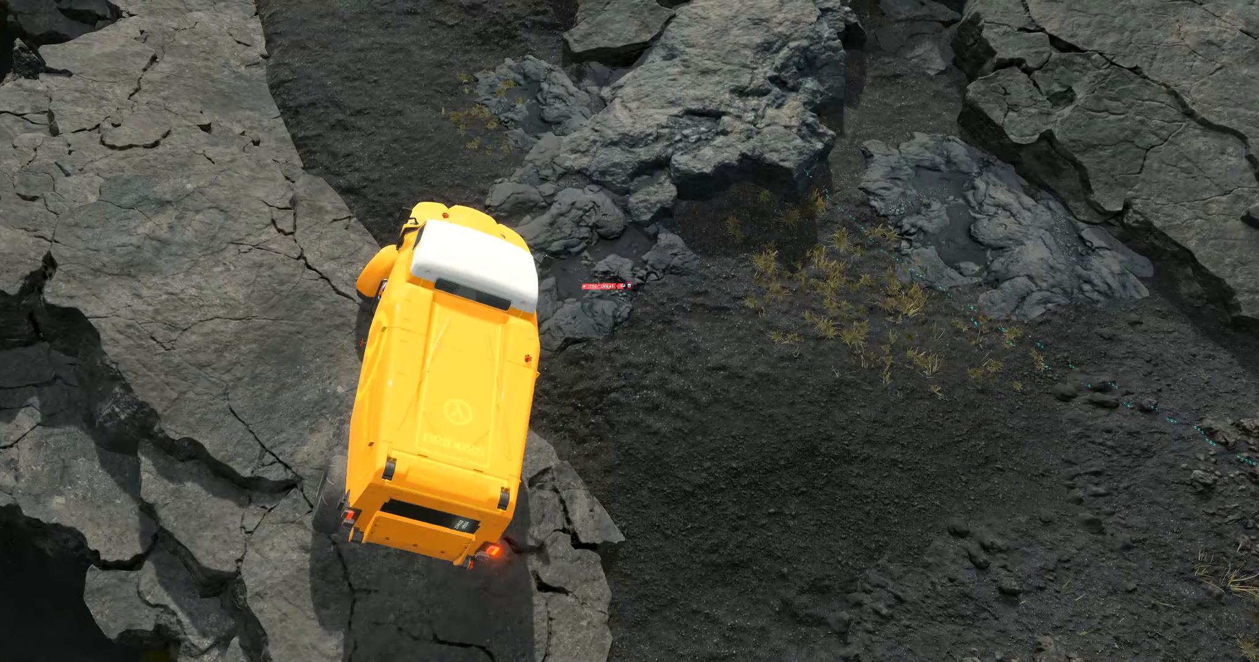
{"buttons": [], "left_stick": "right", "events": []}
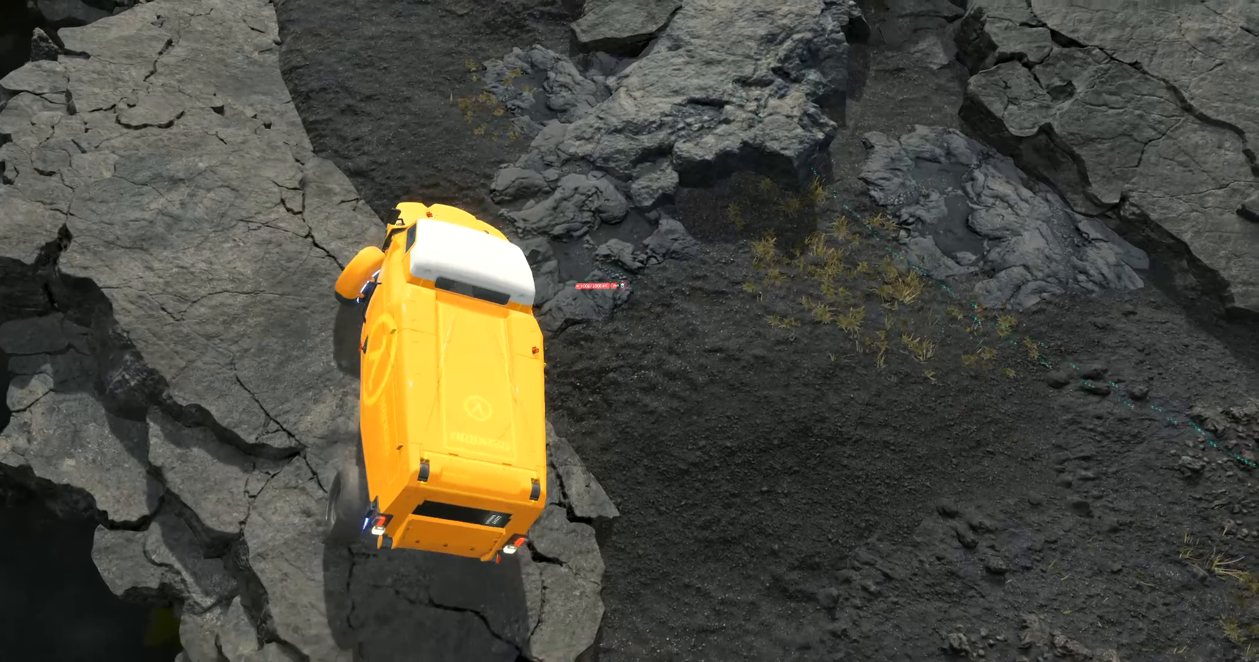
{"buttons": [], "left_stick": "center"}
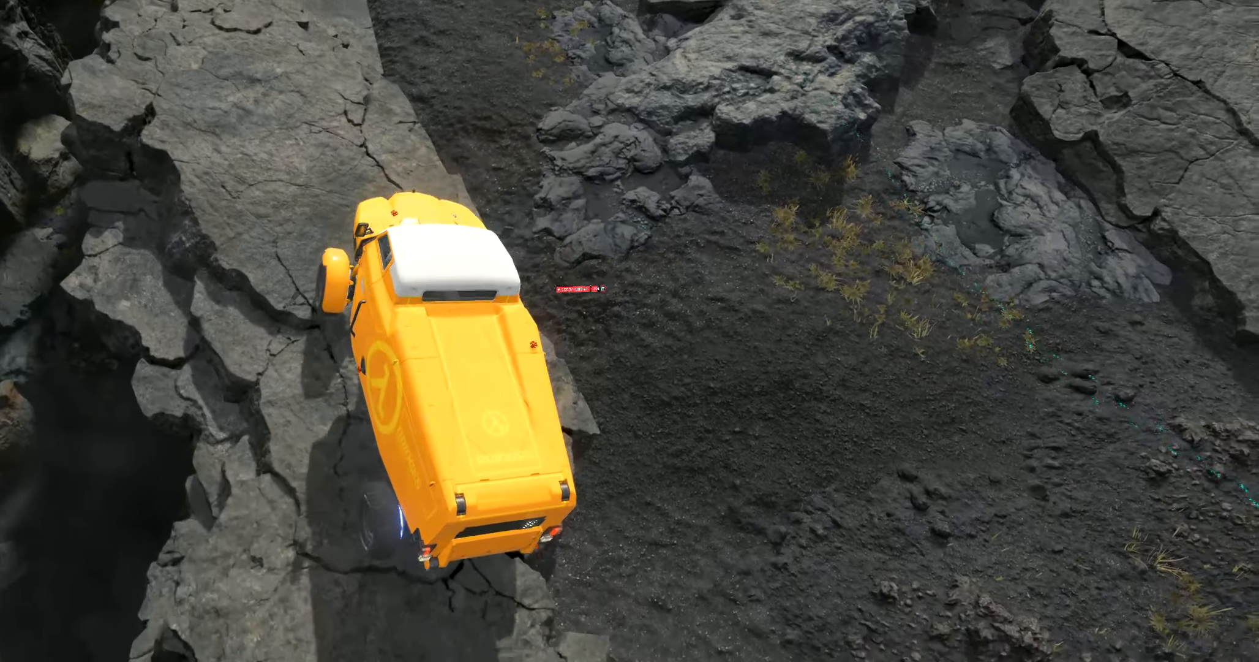
{"buttons": ["R2"], "left_stick": "left", "events": [[250, "R2", "down"], [467, "left_stick", "left"]]}
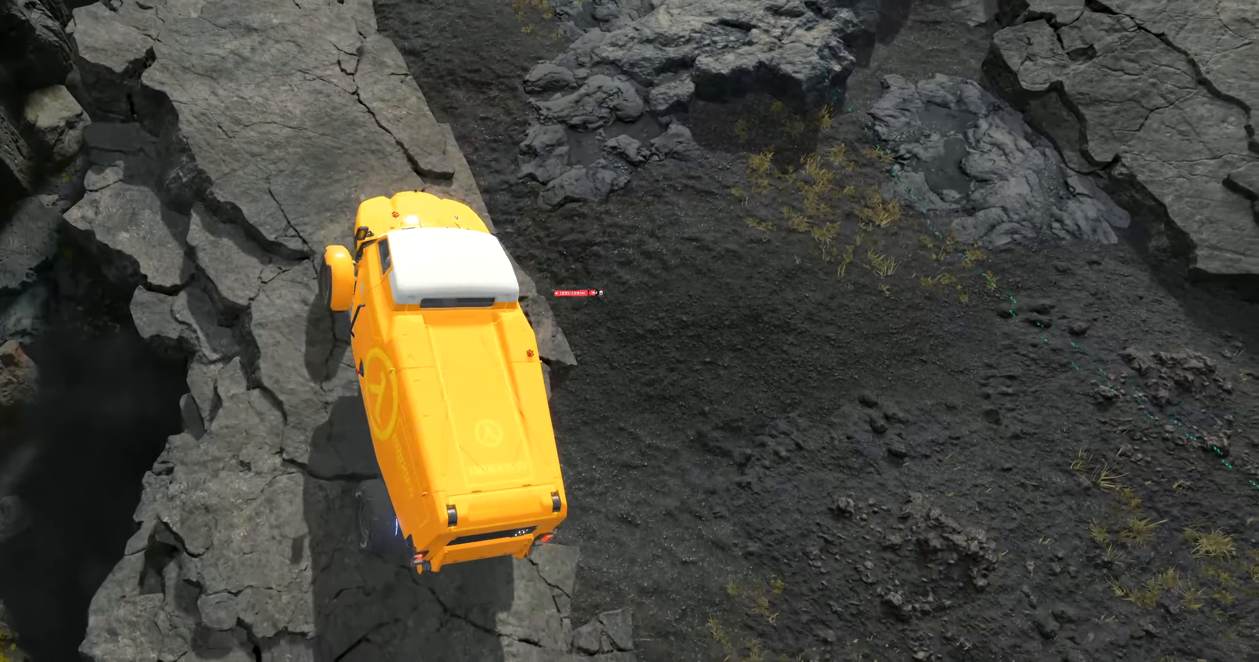
{"buttons": [], "left_stick": "left", "events": [[300, "left_stick", "center"], [333, "R2", "up"], [467, "left_stick", "left"]]}
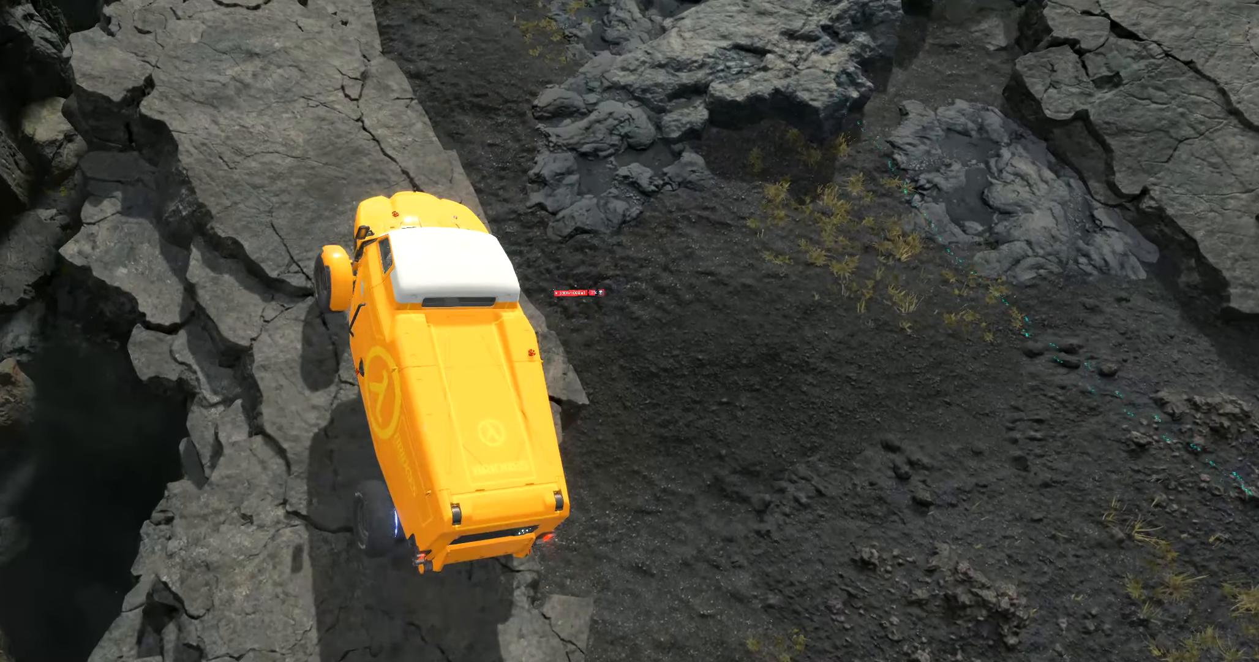
{"buttons": ["R2"], "left_stick": "left", "events": [[117, "R2", "down"], [200, "left_stick", "center"], [433, "left_stick", "left"]]}
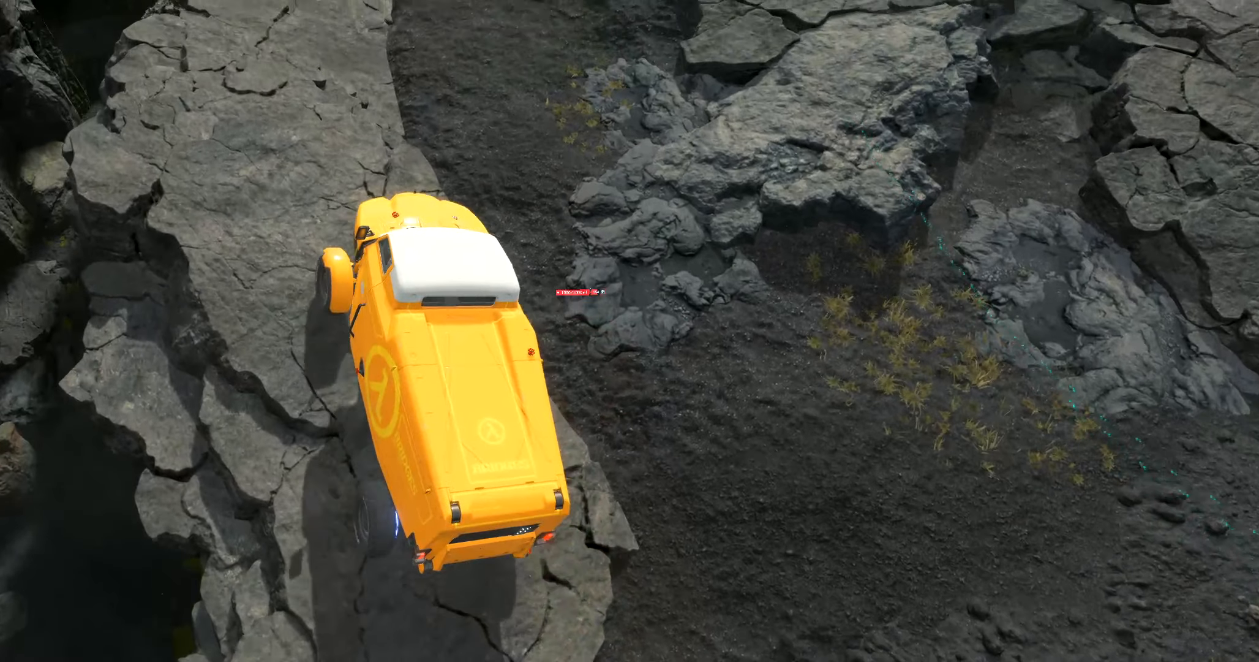
{"buttons": [], "left_stick": "center", "events": [[133, "R2", "up"], [150, "left_stick", "center"]]}
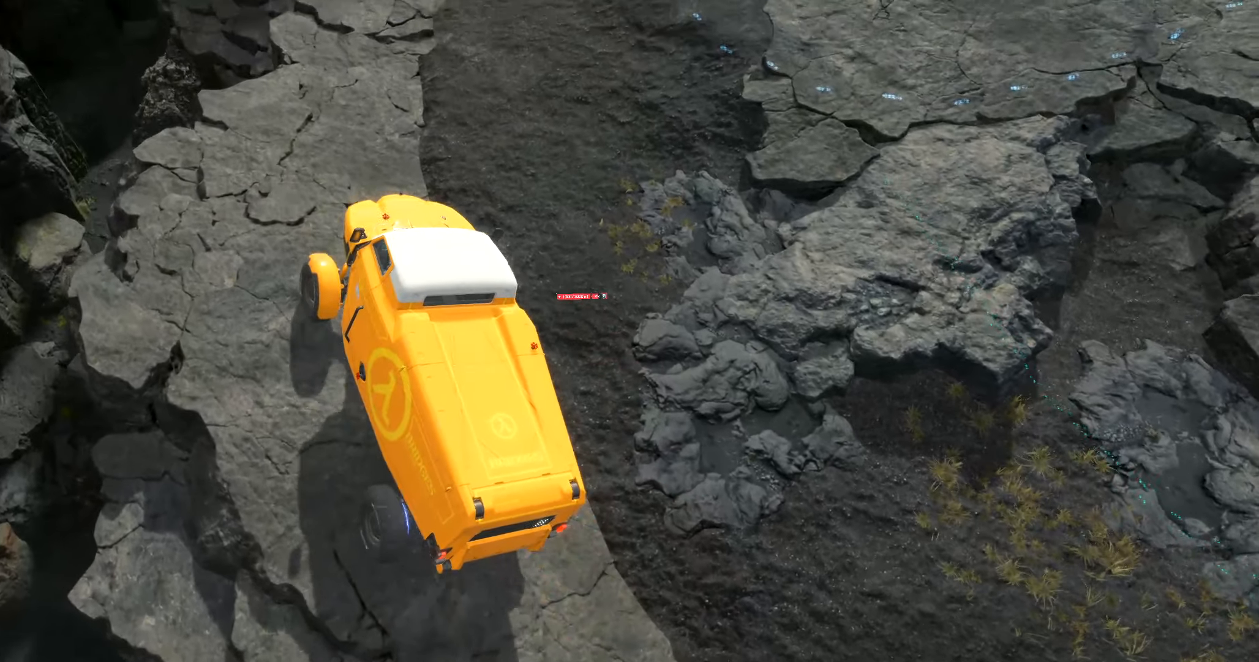
{"buttons": ["R2"], "left_stick": "right", "events": [[50, "left_stick", "right"], [467, "R2", "down"]]}
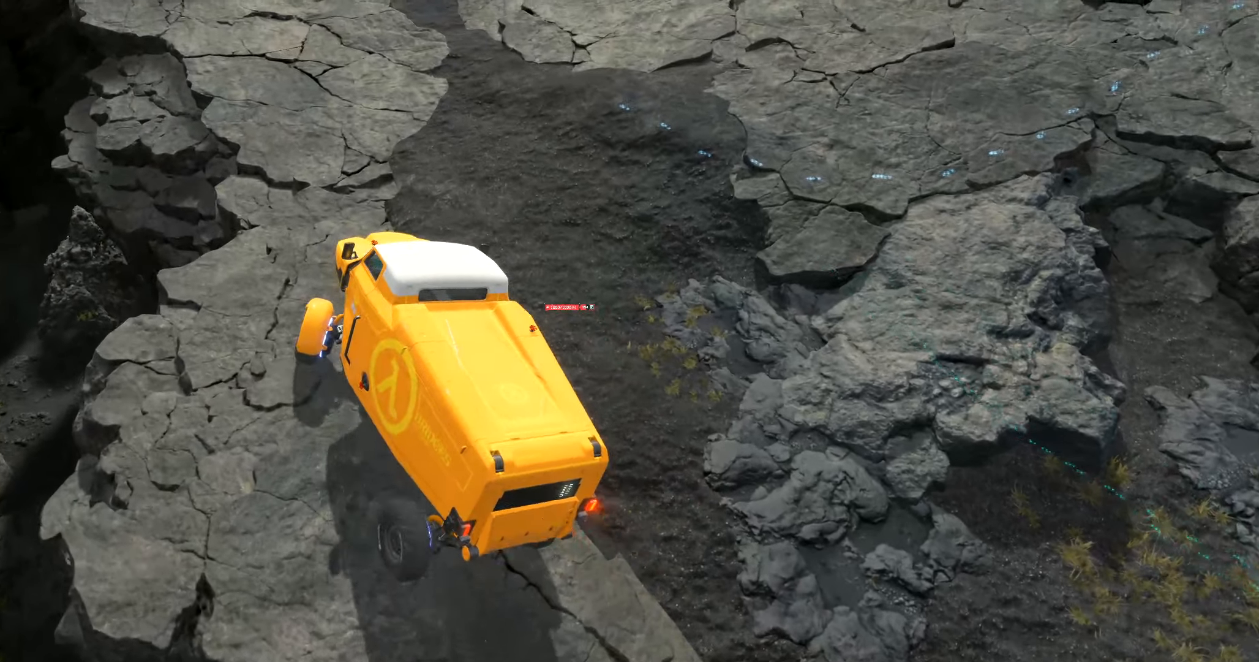
{"buttons": ["R2"], "left_stick": "right", "events": [[67, "R2", "up"], [250, "R2", "down"]]}
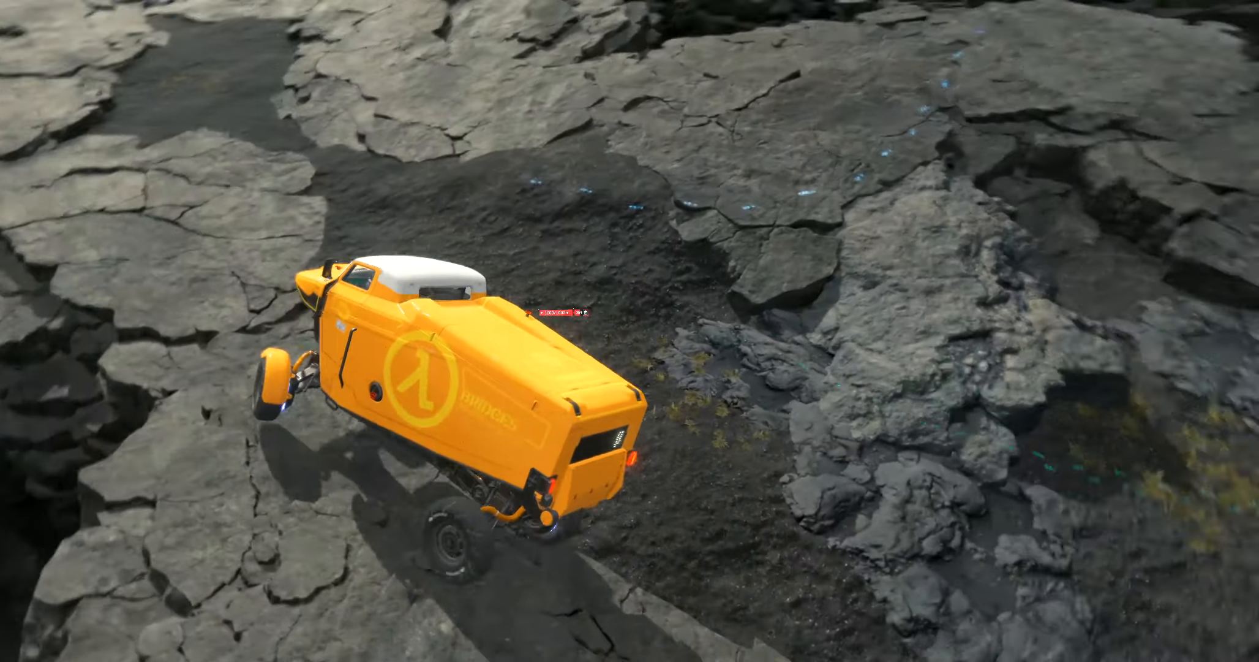
{"buttons": ["R2"], "left_stick": "right", "events": []}
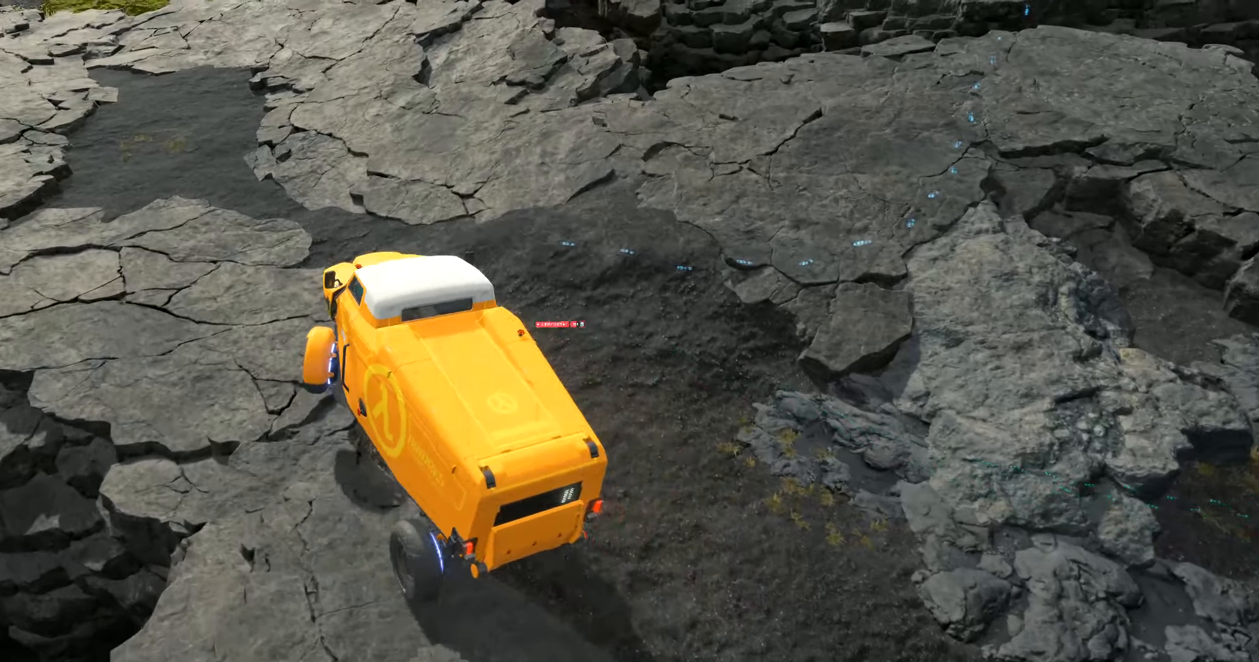
{"buttons": [], "left_stick": "center", "events": [[67, "R2", "up"], [350, "left_stick", "center"]]}
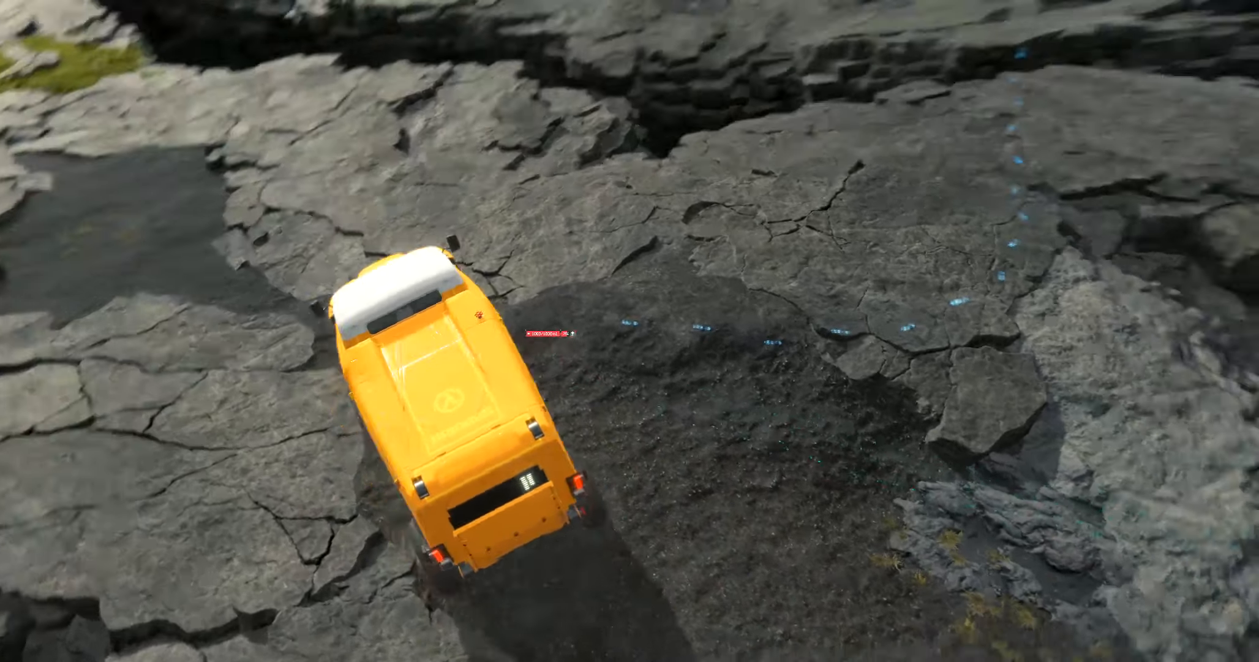
{"buttons": [], "left_stick": "down-left", "events": [[34, "R2", "down"], [100, "R2", "up"], [500, "left_stick", "down-left"]]}
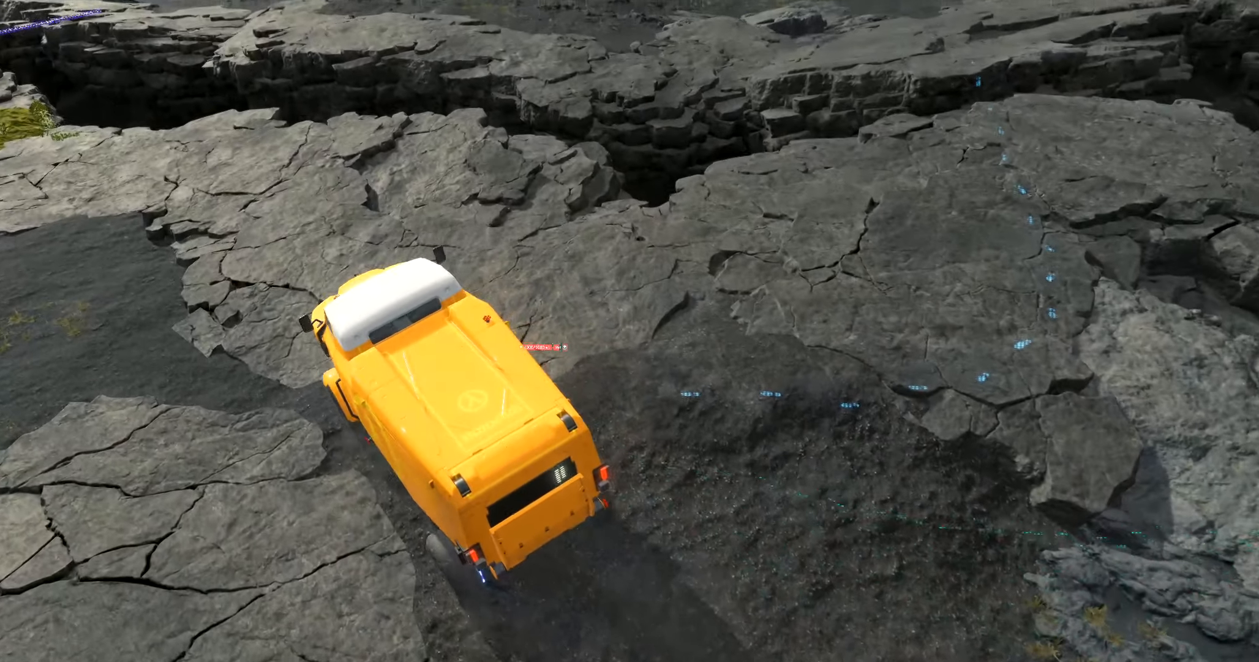
{"buttons": [], "left_stick": "center"}
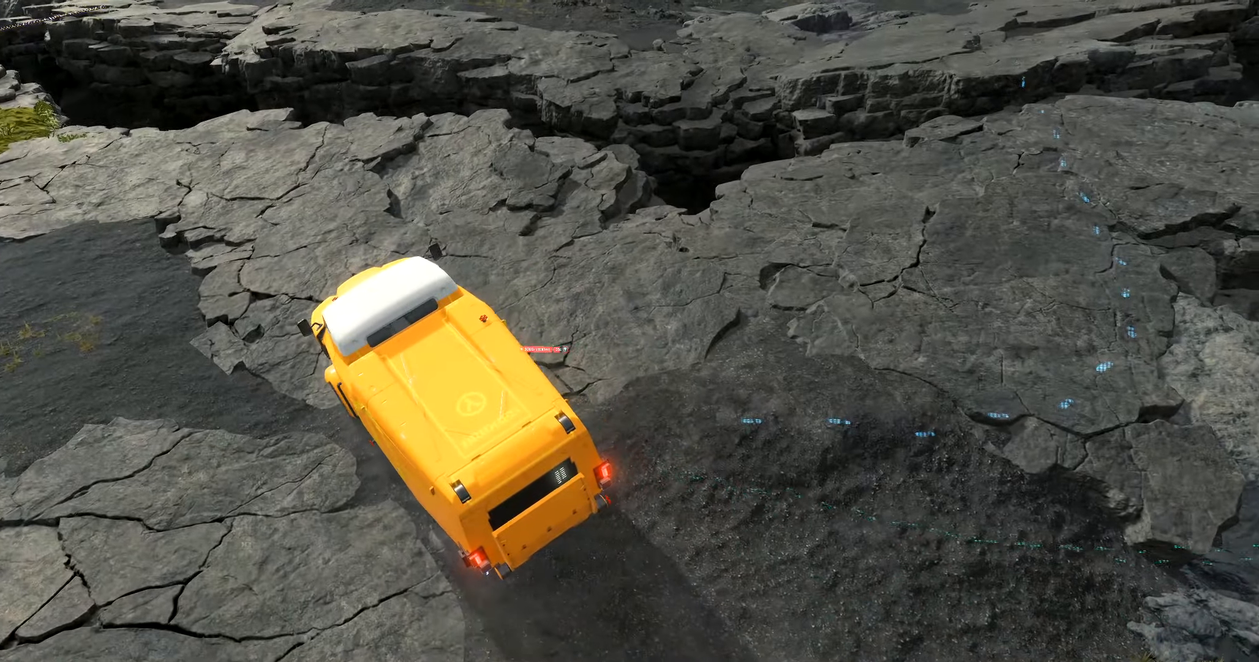
{"buttons": ["B", "R2"], "left_stick": "center", "events": [[400, "B", "down"], [467, "R2", "down"]]}
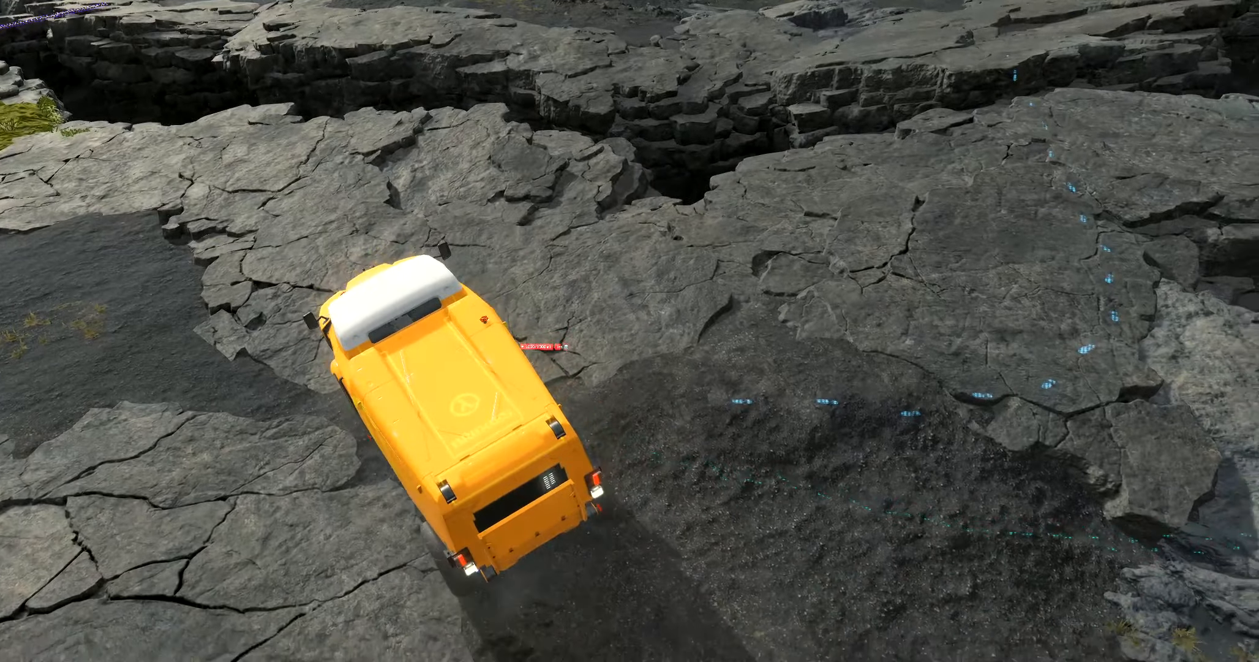
{"buttons": [], "left_stick": "left", "events": [[34, "R2", "up"], [50, "B", "up"], [217, "R2", "down"], [384, "left_stick", "left"], [417, "R2", "up"]]}
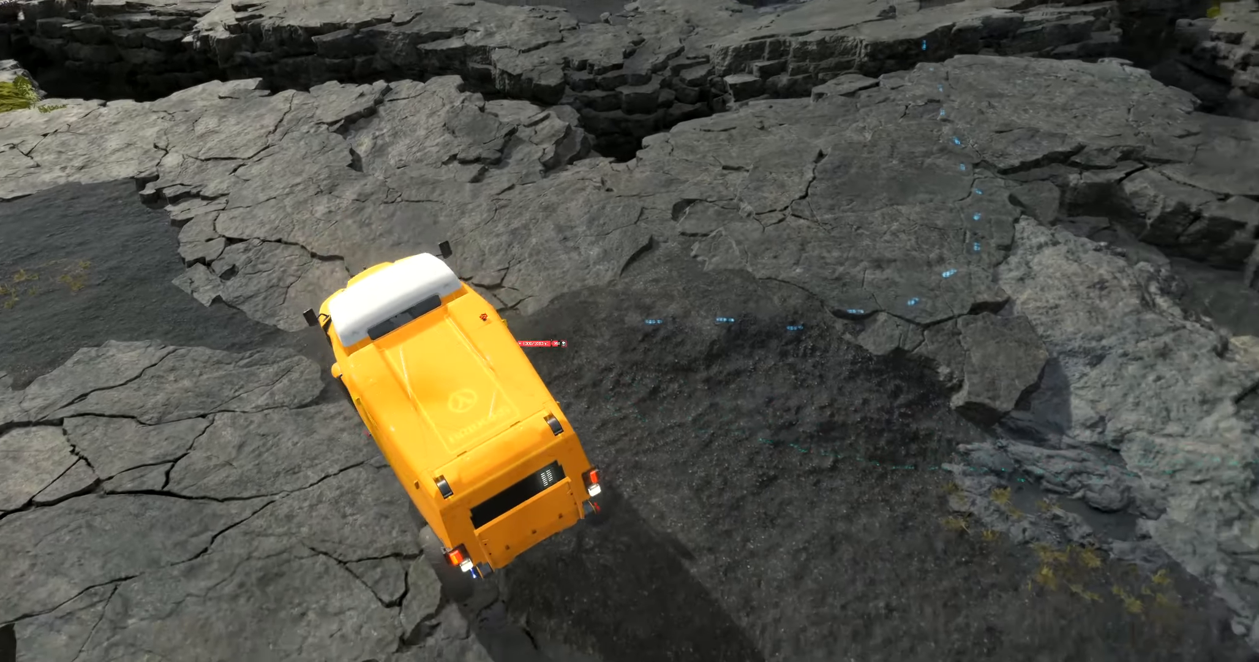
{"buttons": [], "left_stick": "center", "events": [[84, "L2", "down"], [134, "L2", "up"], [250, "left_stick", "center"]]}
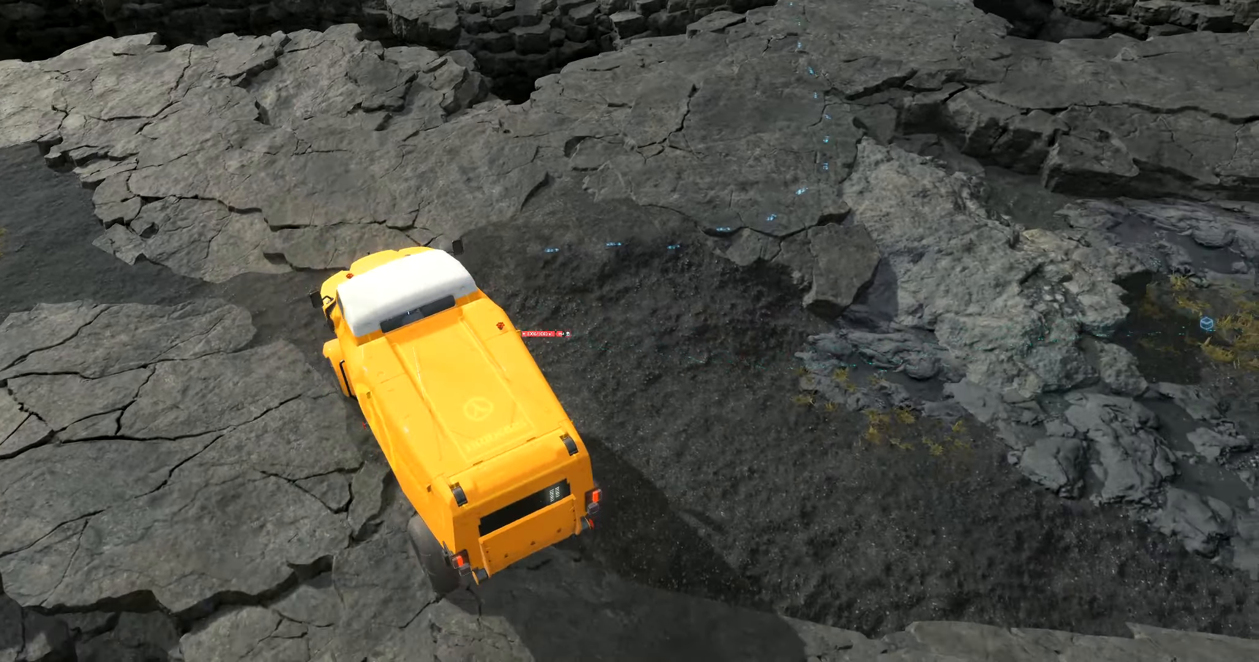
{"buttons": [], "left_stick": "left"}
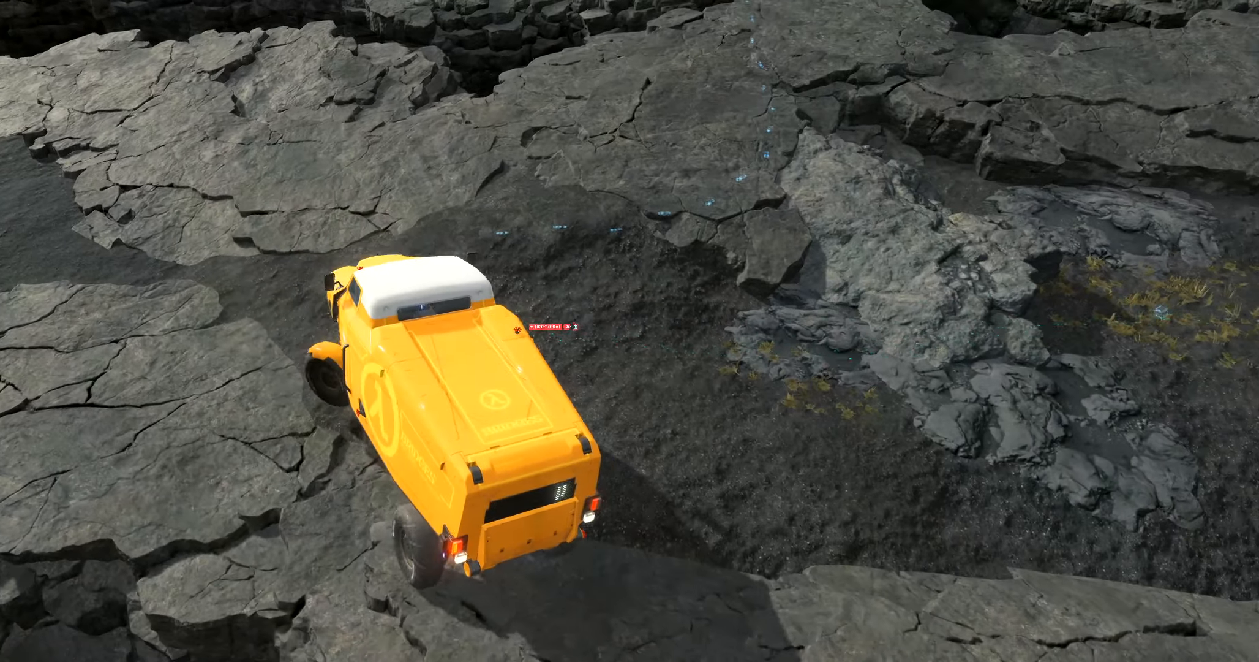
{"buttons": [], "left_stick": "center", "events": [[167, "R2", "down"], [184, "Y", "down"], [234, "R2", "up"], [234, "Y", "up"], [250, "left_stick", "center"]]}
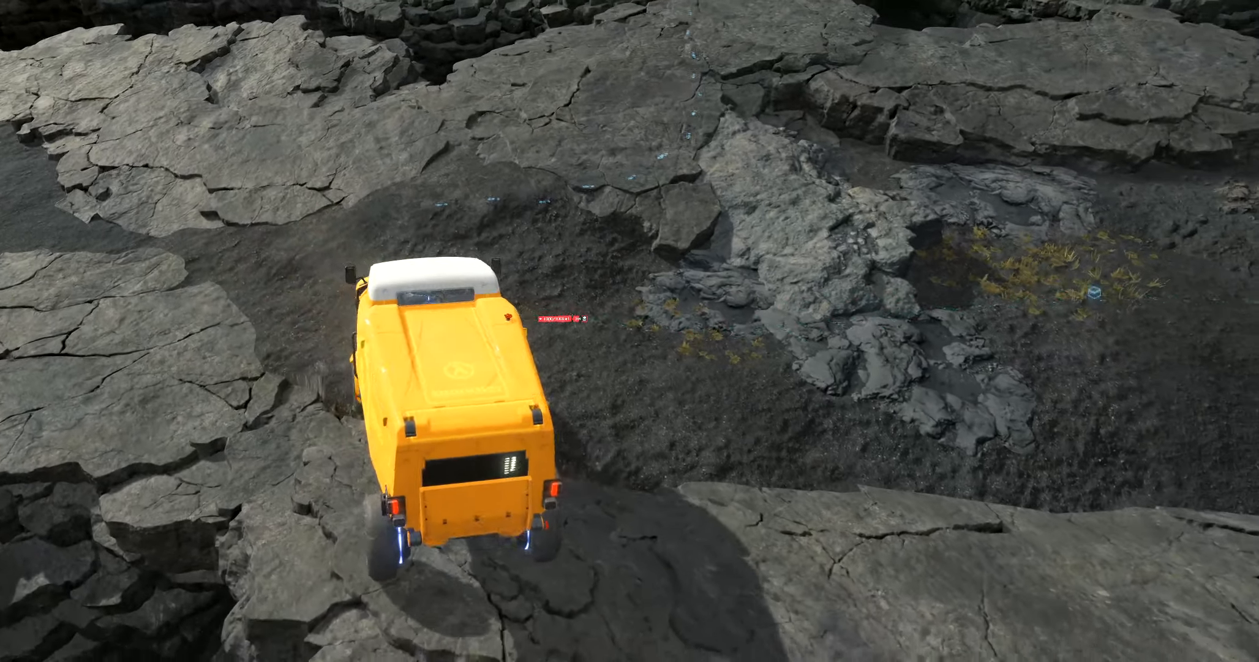
{"buttons": [], "left_stick": "center", "events": []}
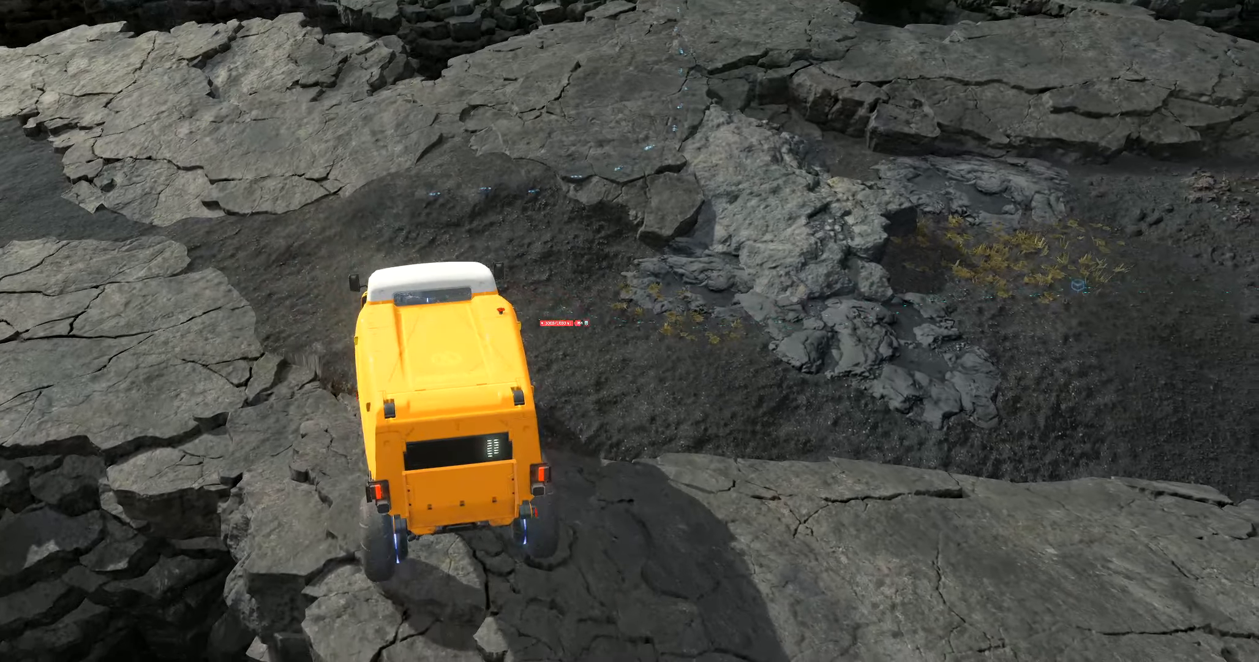
{"buttons": ["R2"], "left_stick": "down-right"}
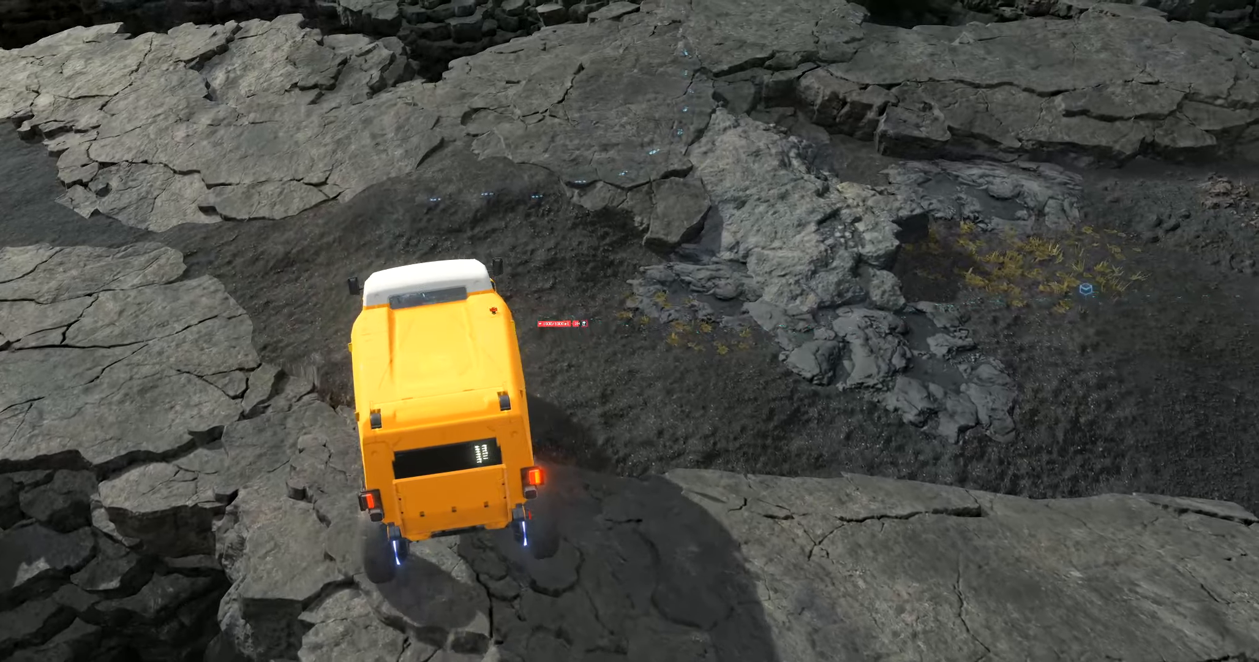
{"buttons": ["R2"], "left_stick": "down-right", "events": [[300, "R2", "up"], [450, "R2", "down"]]}
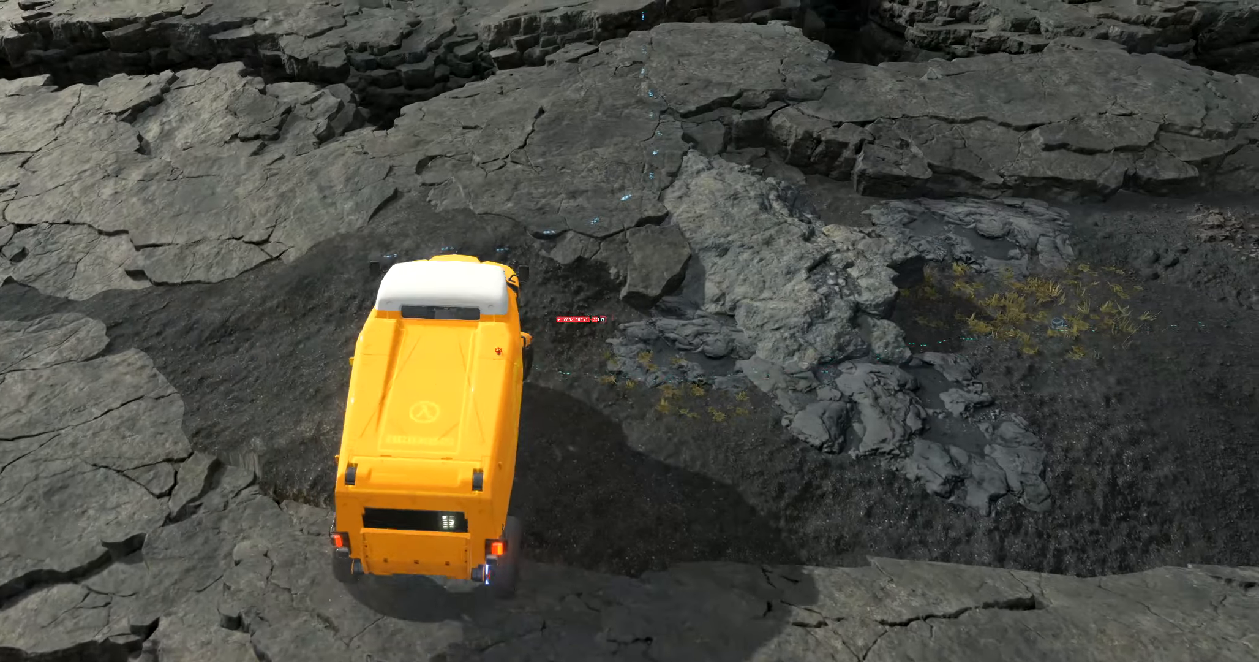
{"buttons": [], "left_stick": "center", "events": [[33, "R2", "up"], [150, "L2", "down"], [216, "L2", "up"], [250, "left_stick", "center"]]}
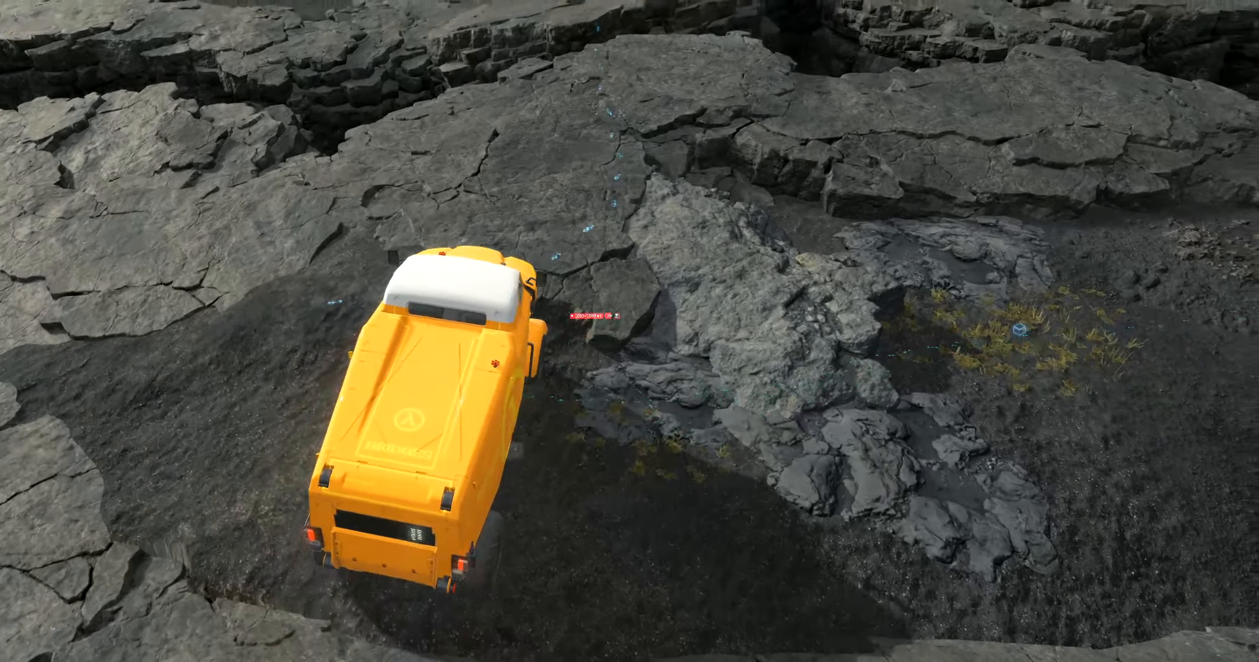
{"buttons": [], "left_stick": "center", "events": []}
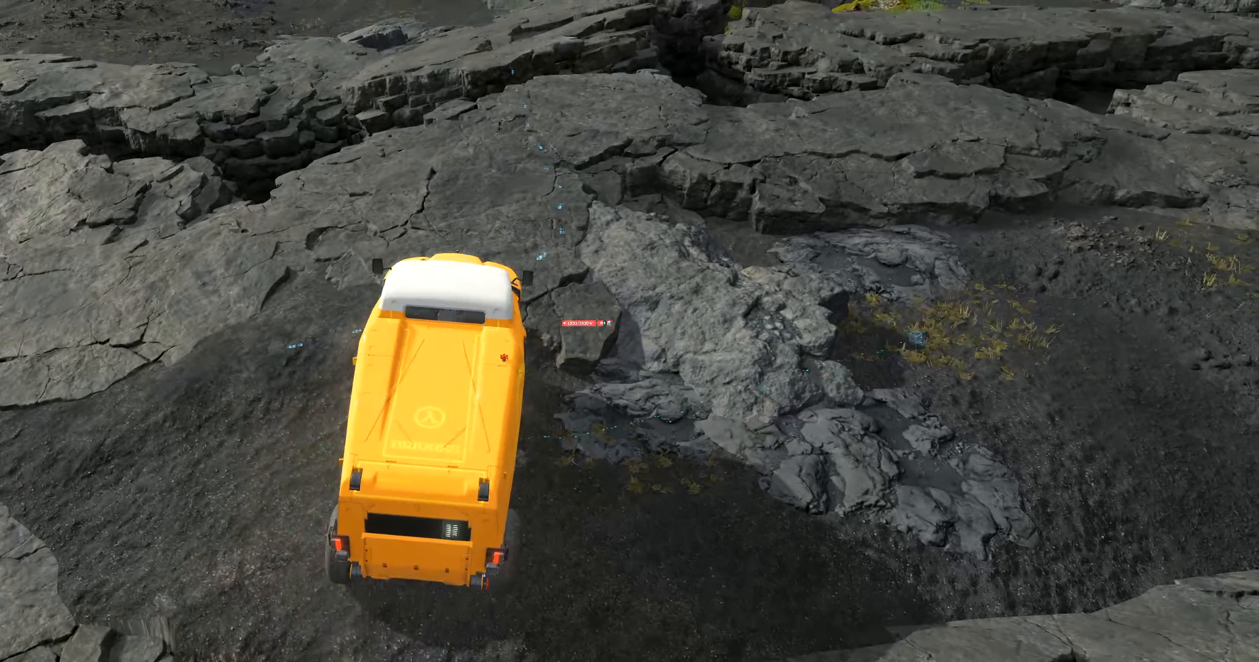
{"buttons": [], "left_stick": "center", "events": []}
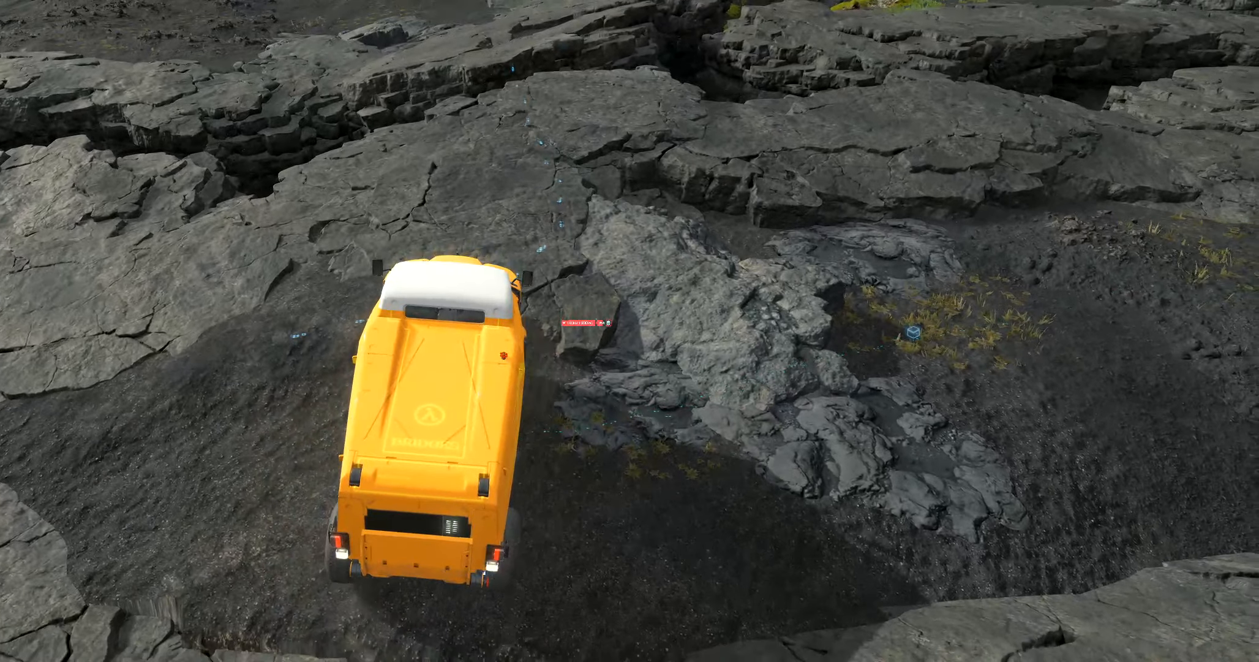
{"buttons": [], "left_stick": "center", "events": []}
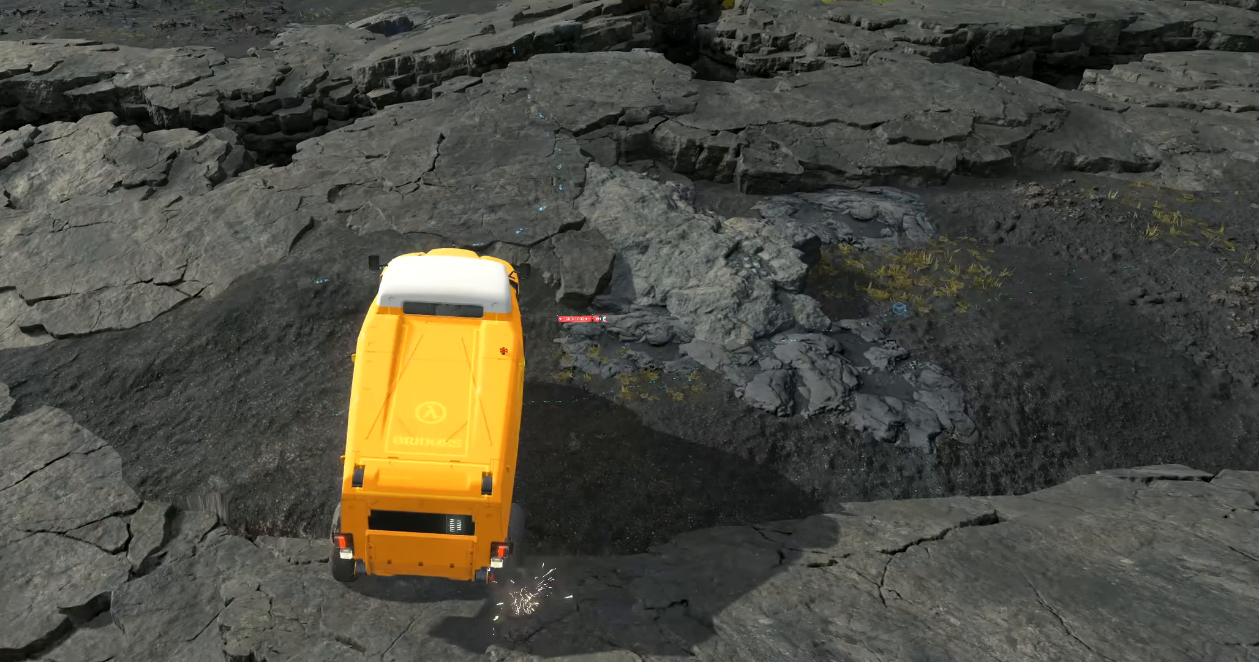
{"buttons": [], "left_stick": "center", "events": []}
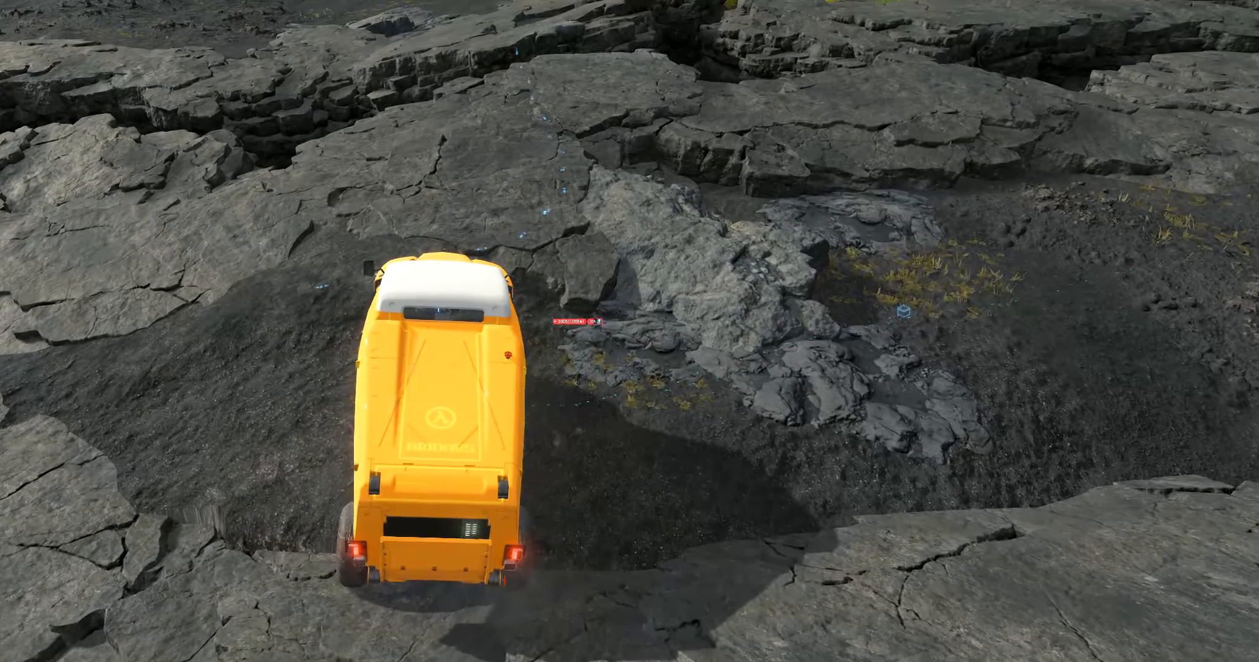
{"buttons": ["R2"], "left_stick": "center", "events": [[466, "R2", "down"]]}
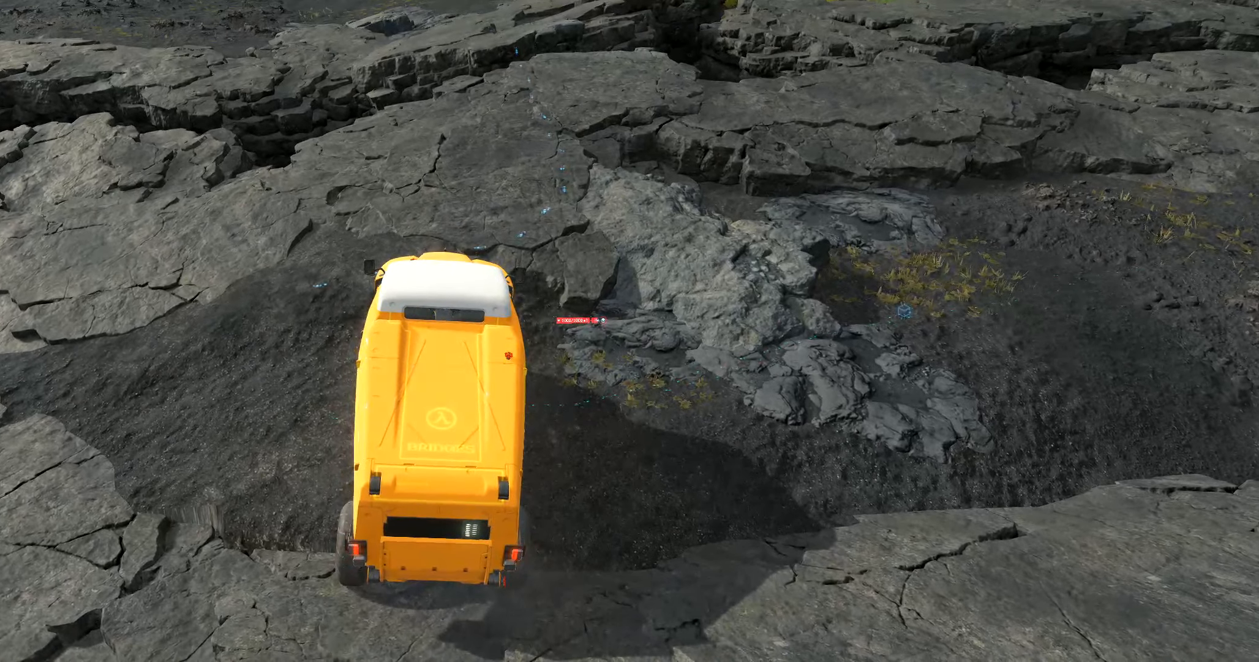
{"buttons": [], "left_stick": "center", "events": [[266, "R2", "up"], [350, "R2", "down"], [483, "R2", "up"]]}
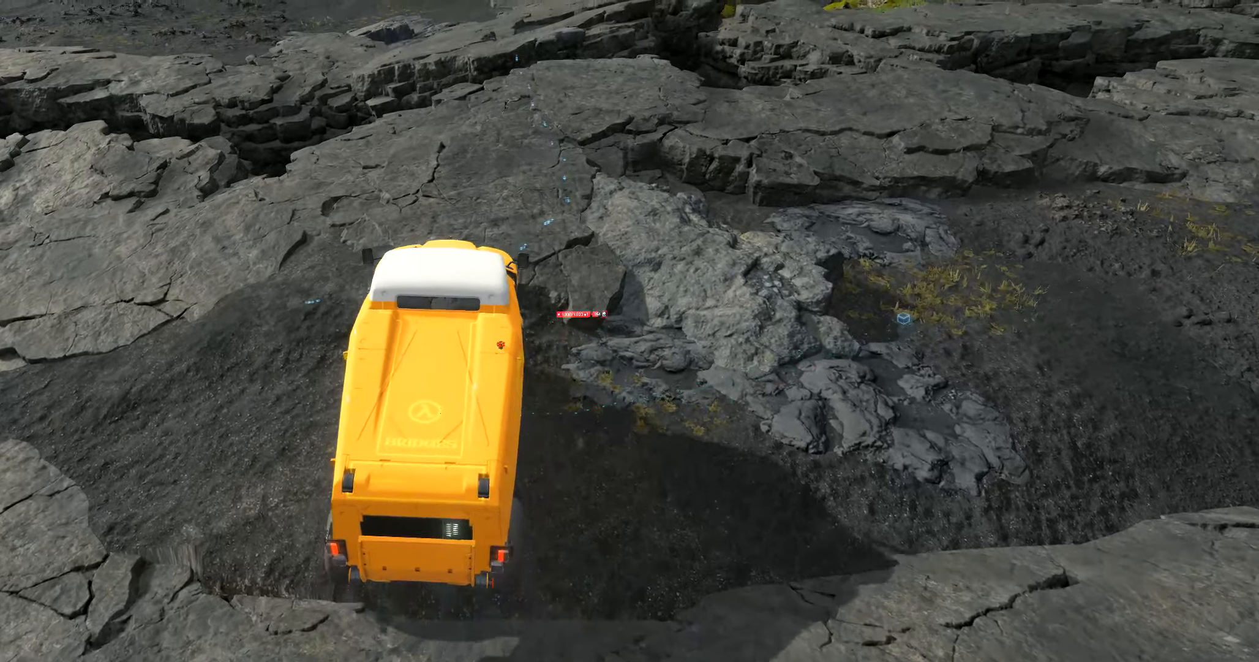
{"buttons": ["R2"], "left_stick": "center", "events": [[133, "R2", "down"], [200, "R2", "up"], [250, "R2", "down"]]}